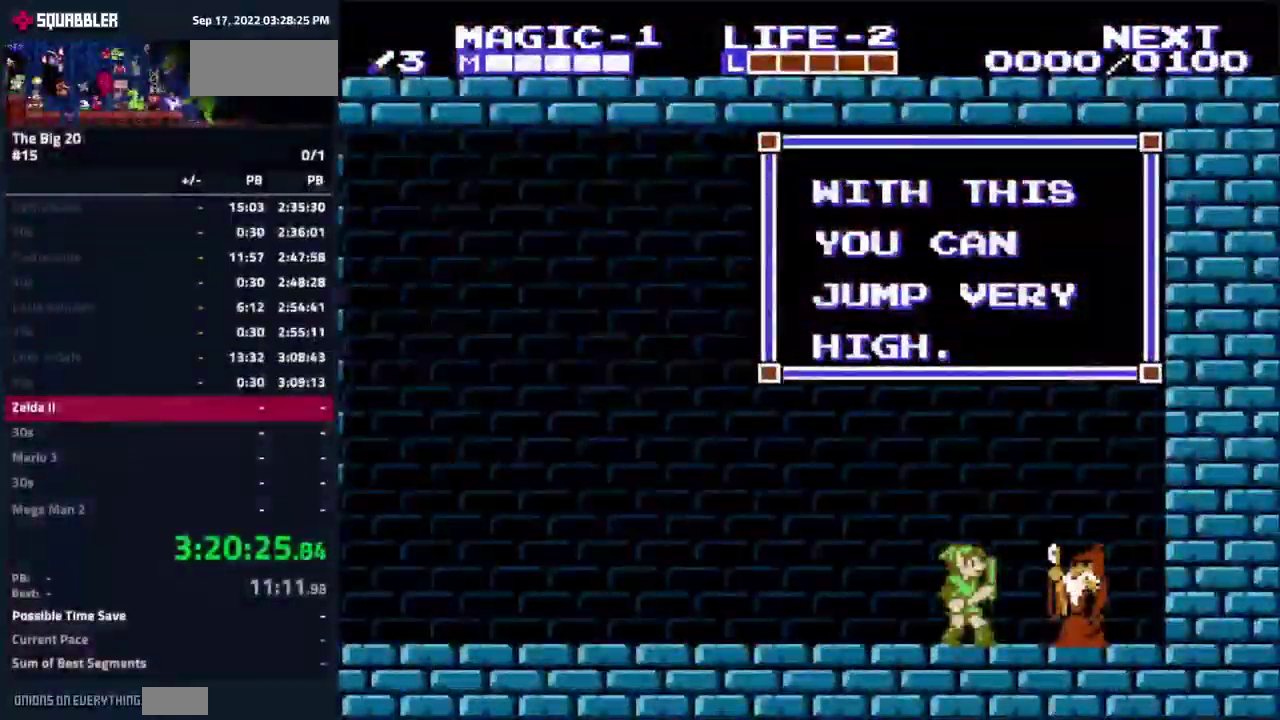
Gameplay with a controller (Nintendo layout); each line is a JSON object with the inputs held at the frame after it. "events" lists button and stick changes between this image and that frame as [ms after this image, input, new state], when the widget could be followed in between. Not read: DPAD_LEFT L3 R3.
{"buttons": [], "events": [[34, "A", "up"], [184, "B", "up"]]}
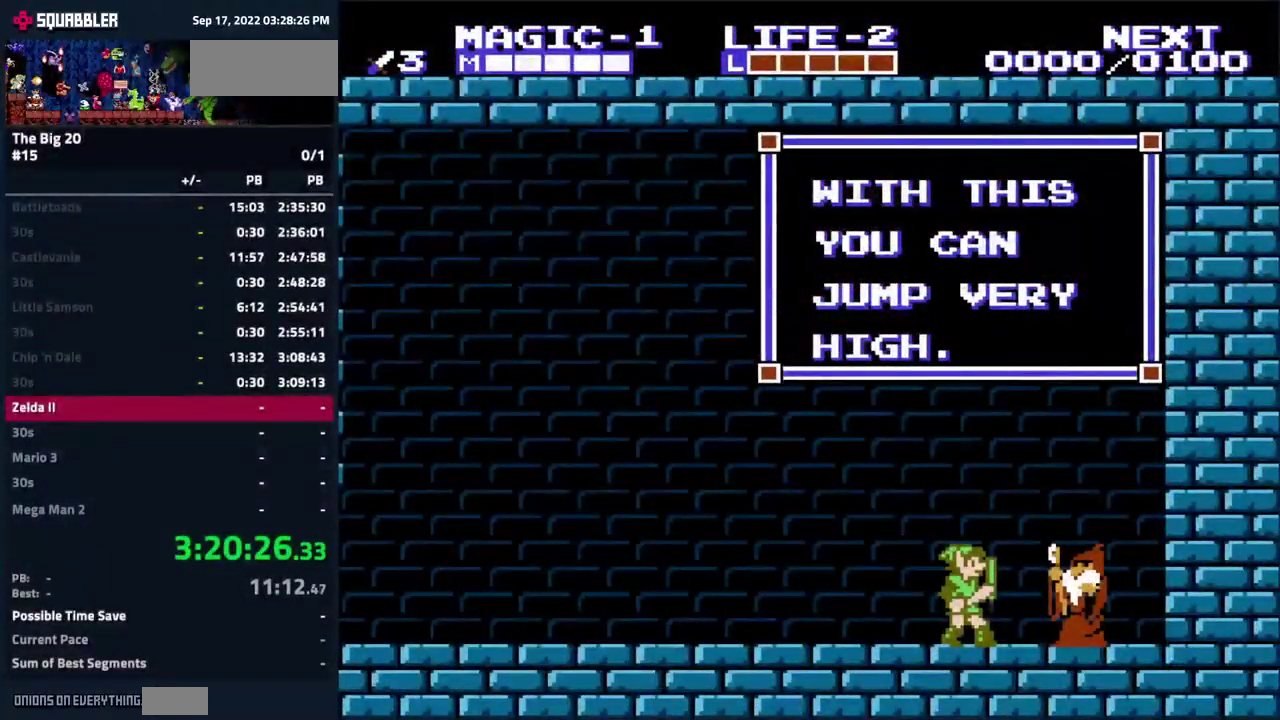
{"buttons": [], "events": []}
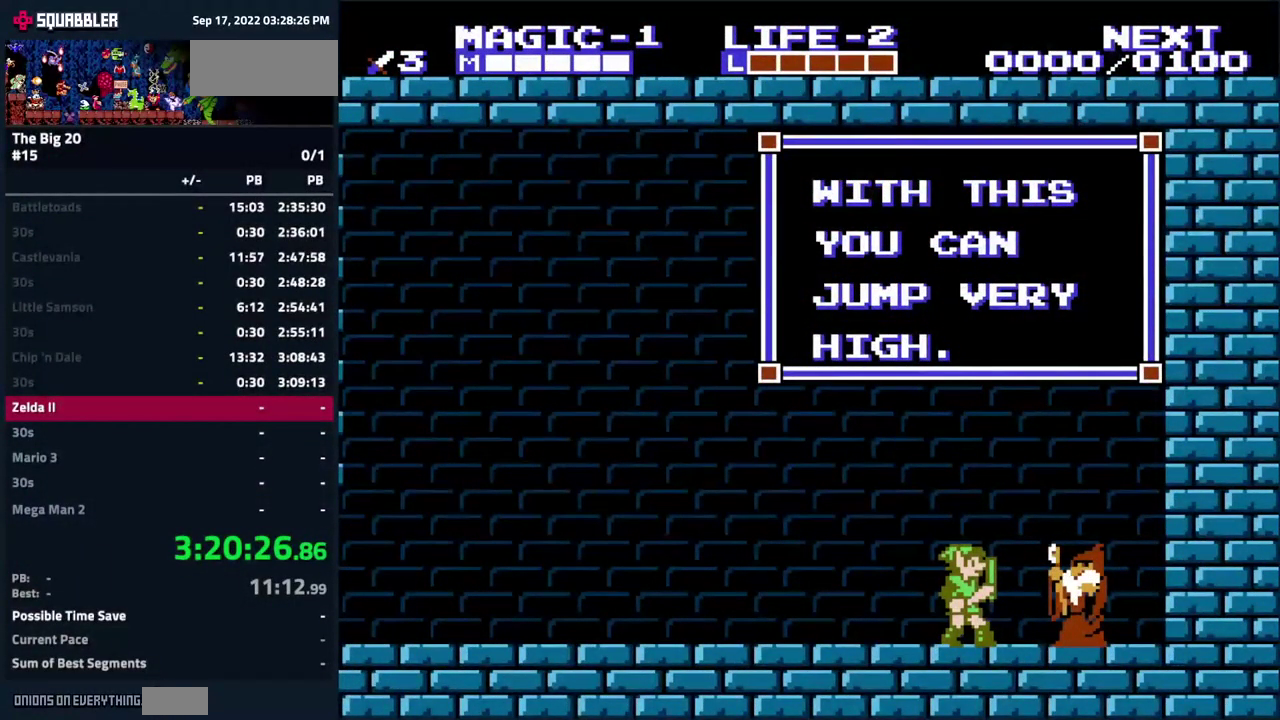
{"buttons": [], "events": []}
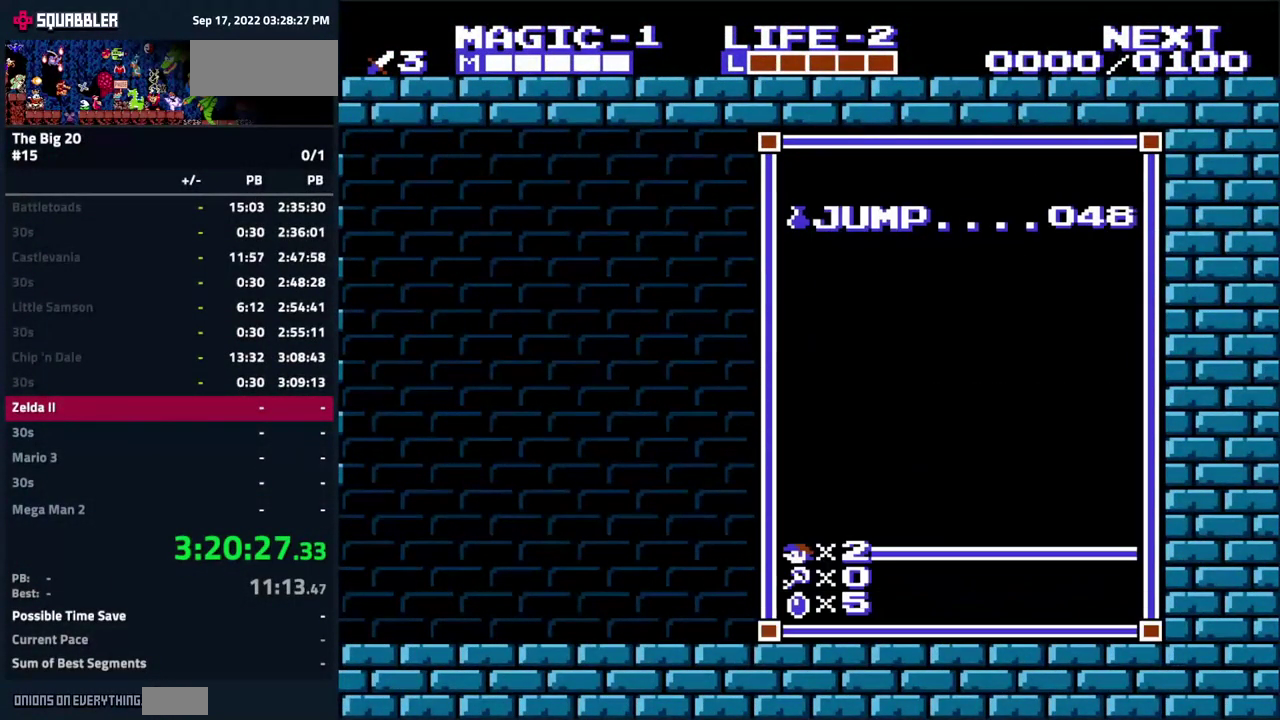
{"buttons": [], "events": []}
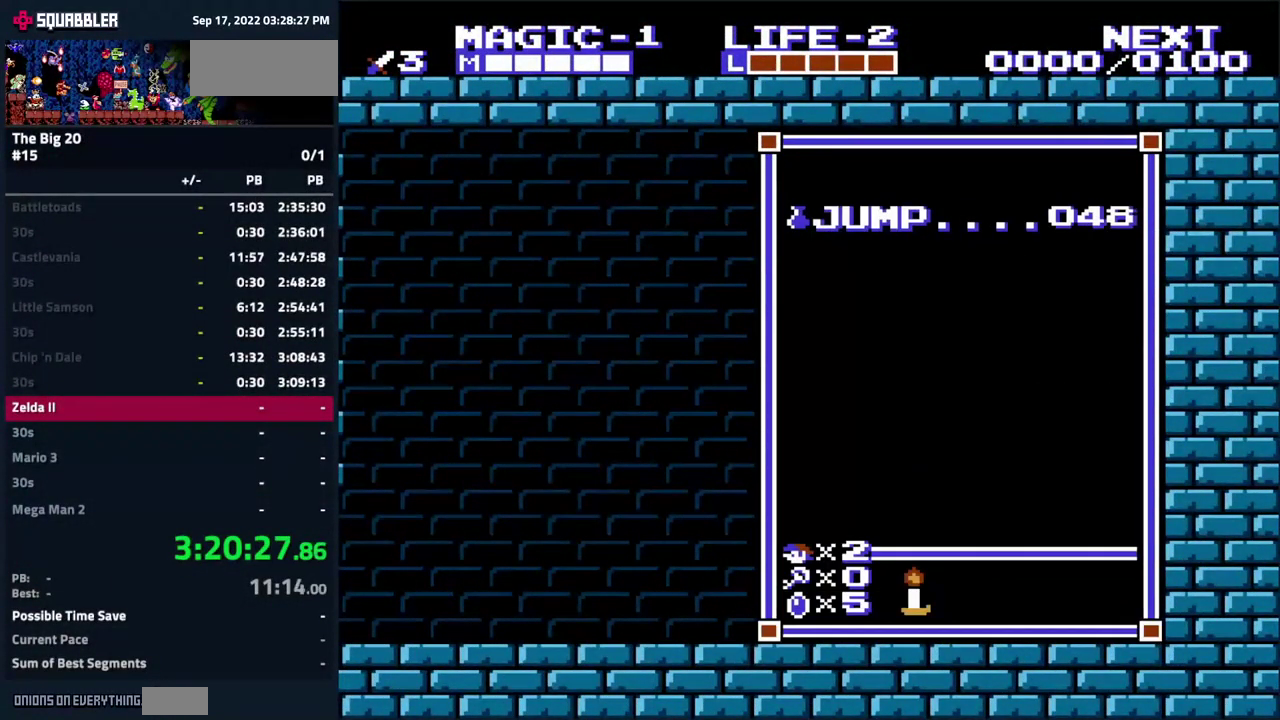
{"buttons": [], "events": []}
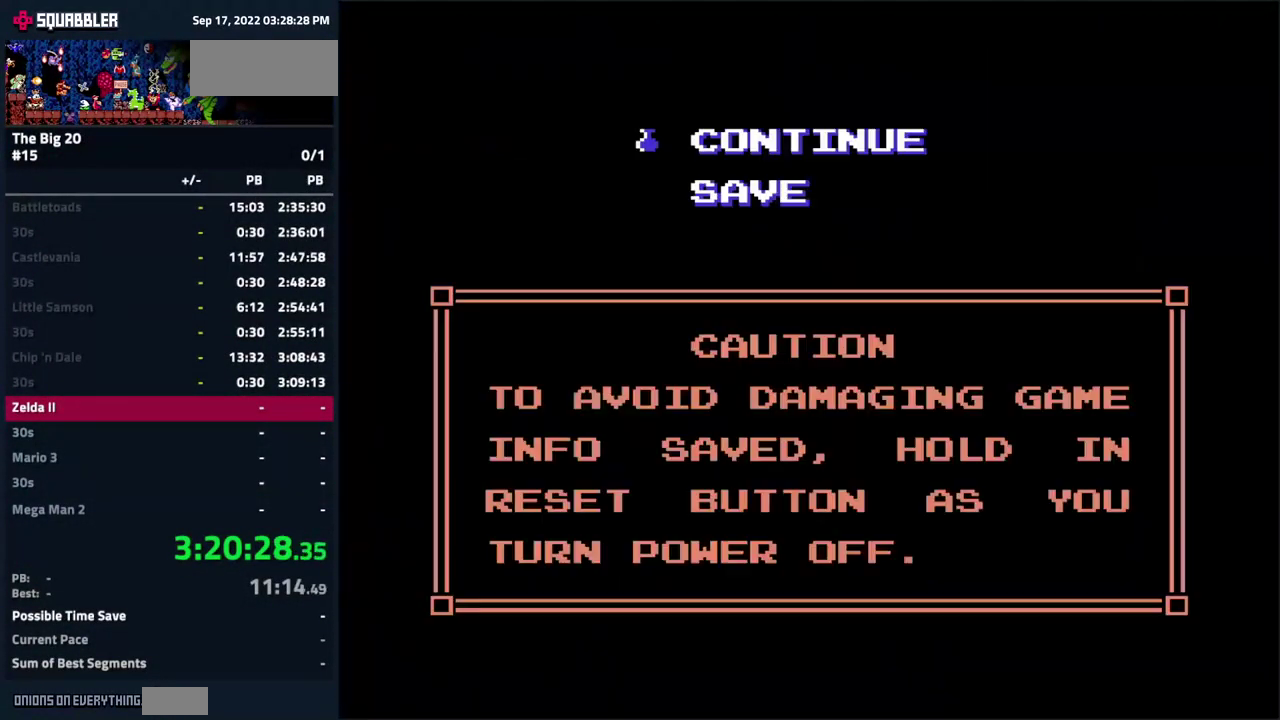
{"buttons": [], "events": []}
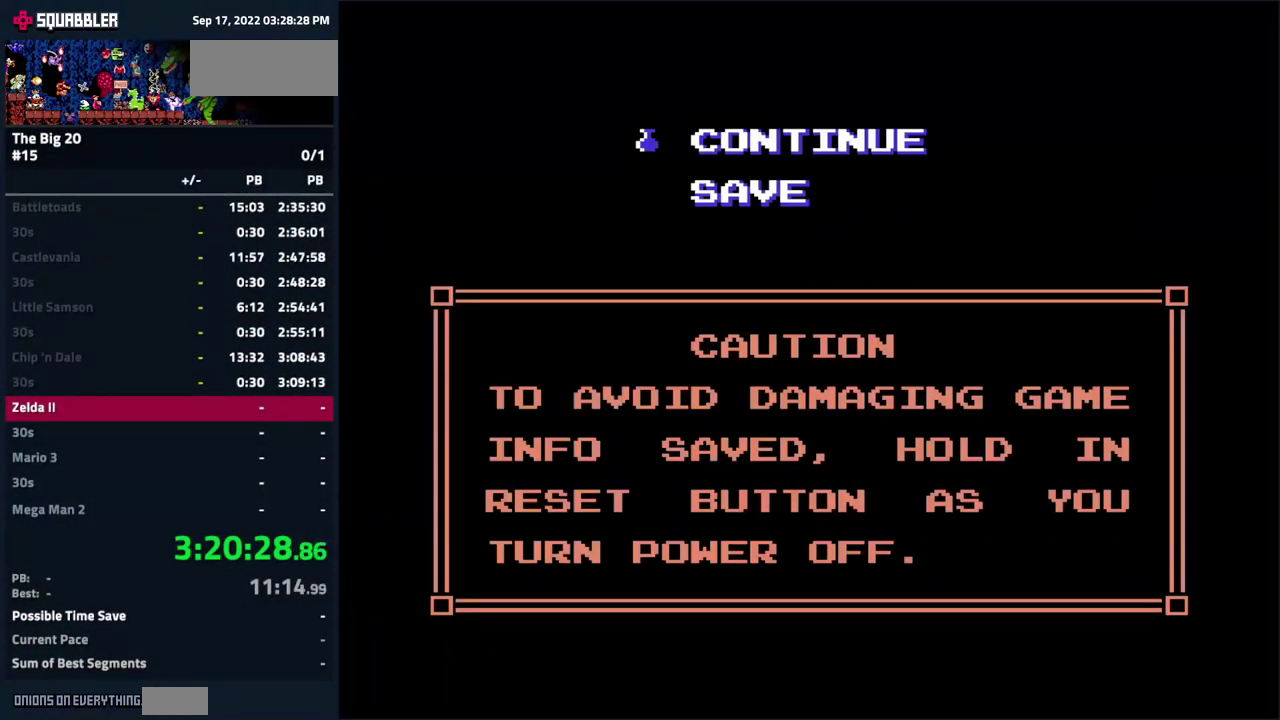
{"buttons": ["DPAD_DOWN"], "events": [[450, "DPAD_DOWN", "down"]]}
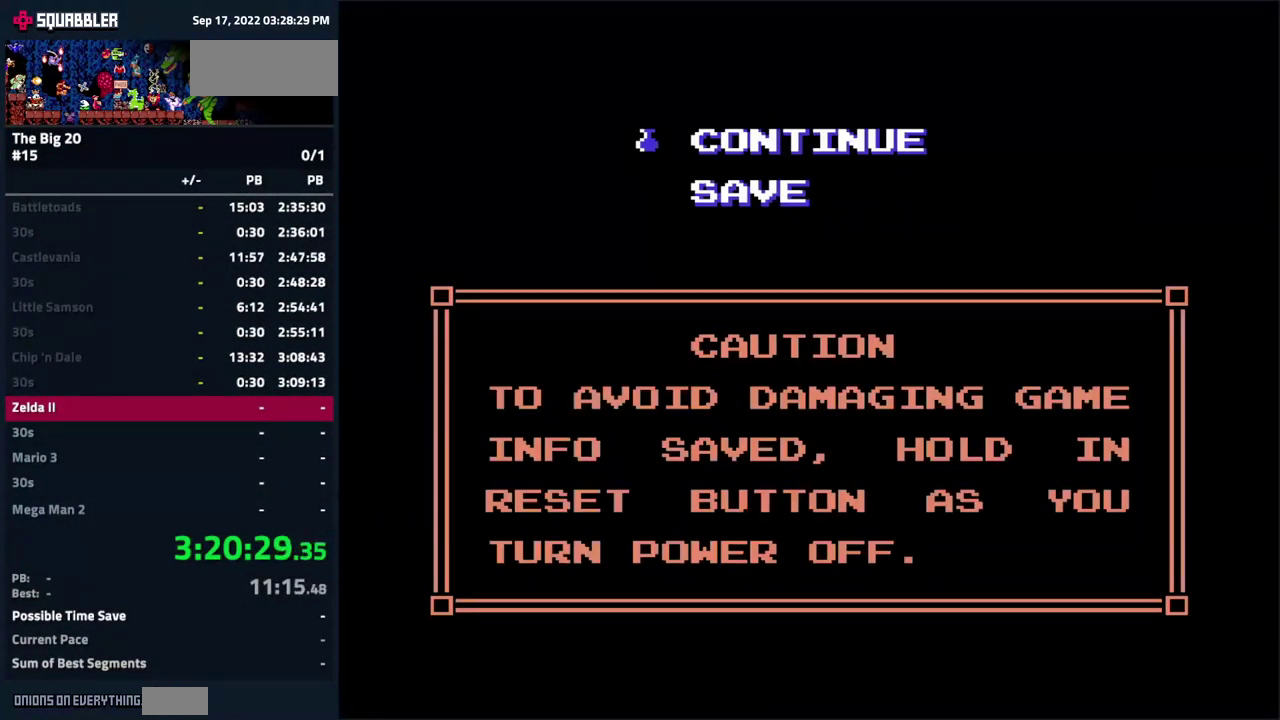
{"buttons": [], "events": [[84, "DPAD_DOWN", "up"], [267, "SELECT", "down"], [367, "SELECT", "up"]]}
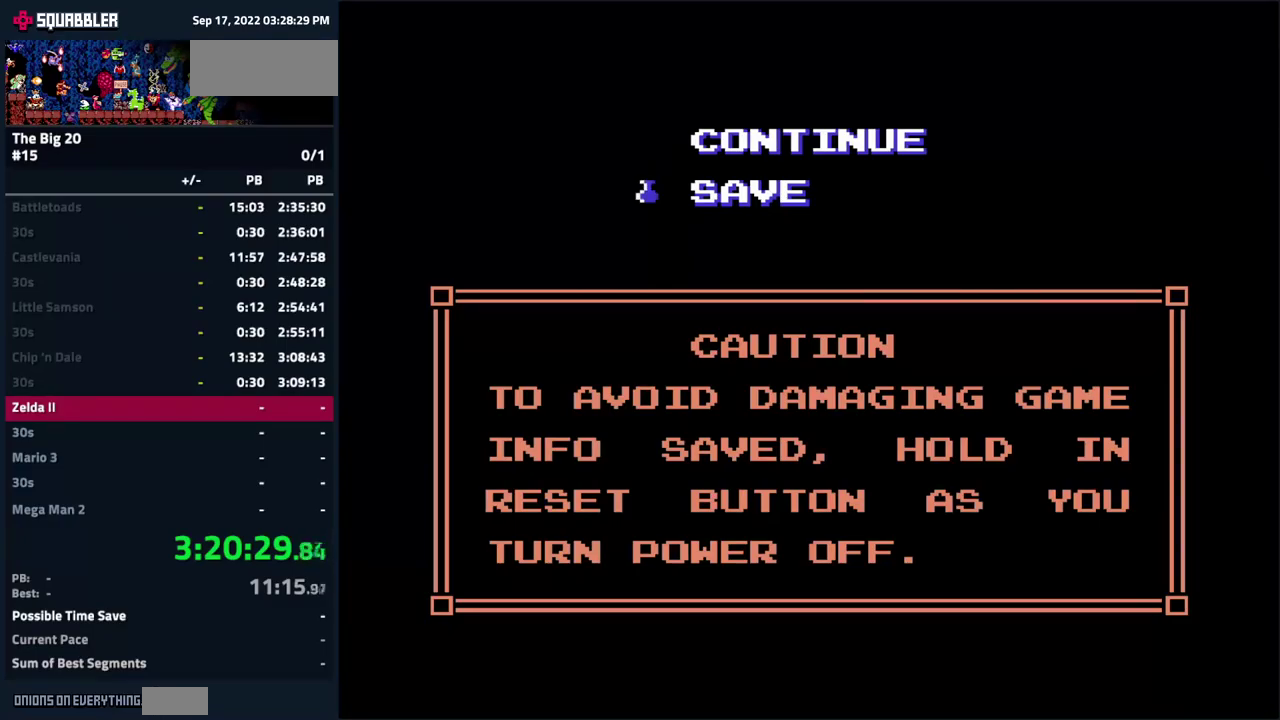
{"buttons": [], "events": [[33, "START", "down"], [116, "START", "up"]]}
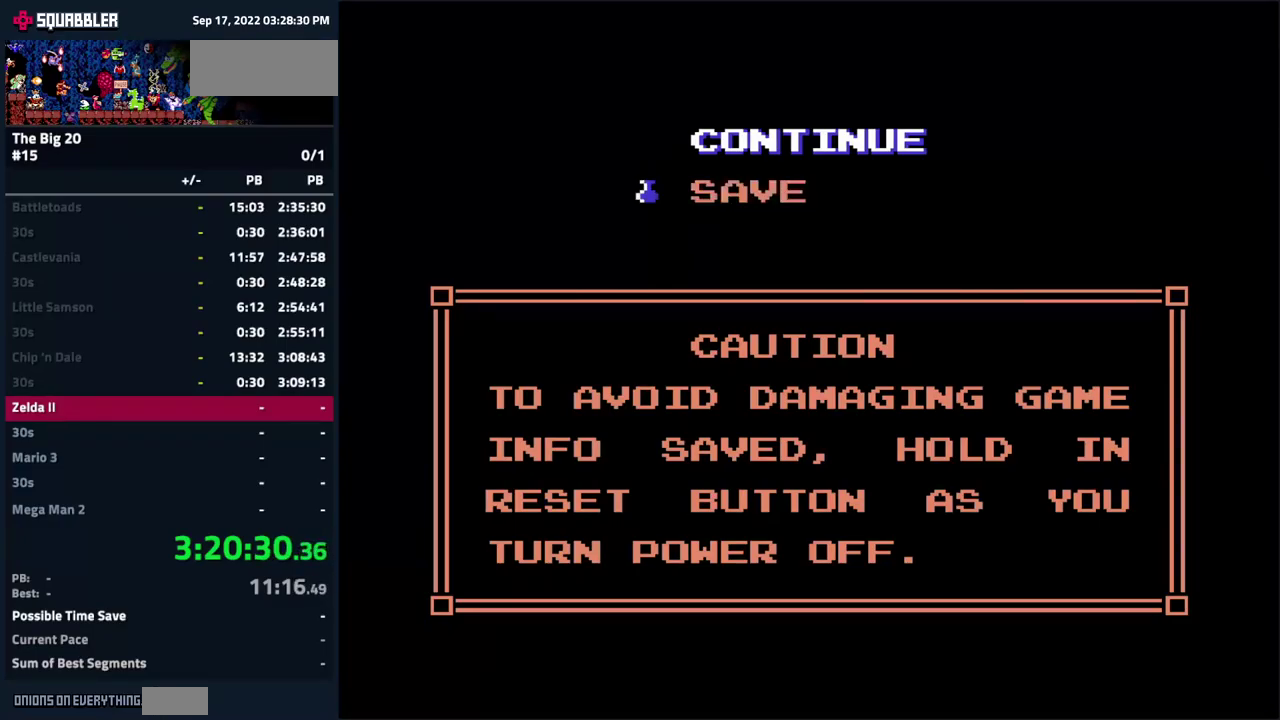
{"buttons": [], "events": []}
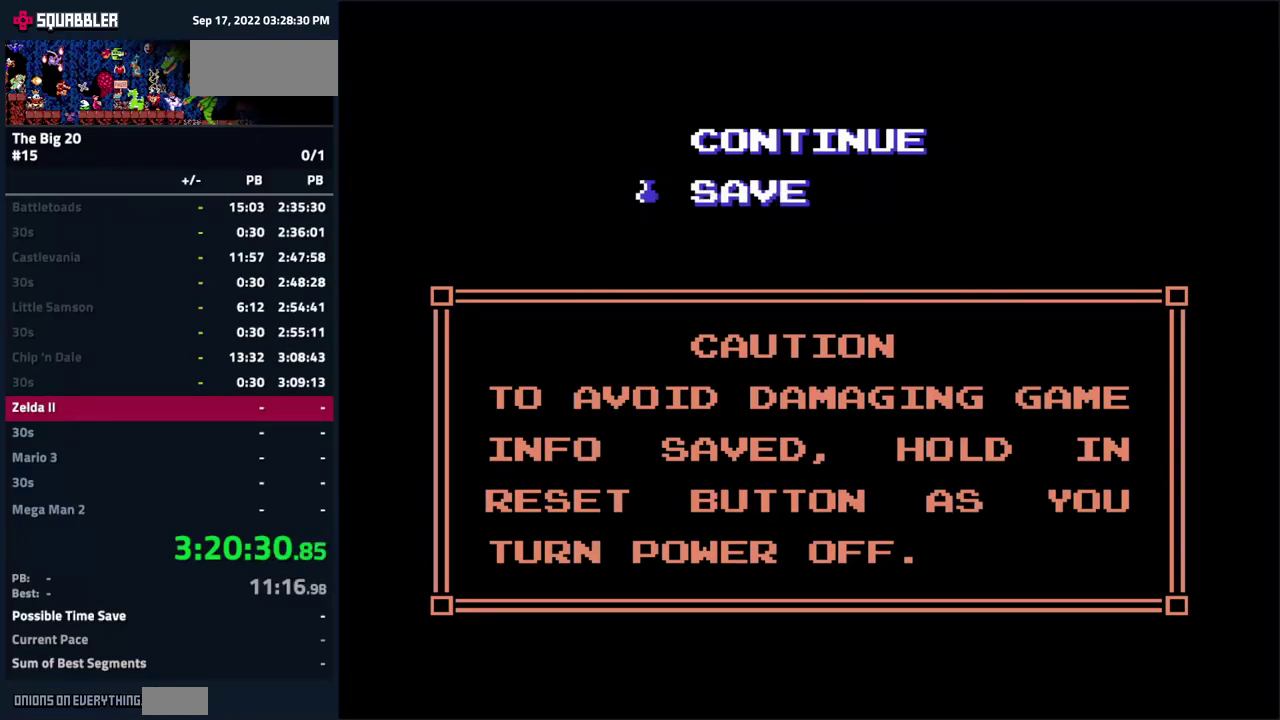
{"buttons": ["START"], "events": [[216, "START", "down"], [316, "START", "up"], [400, "START", "down"]]}
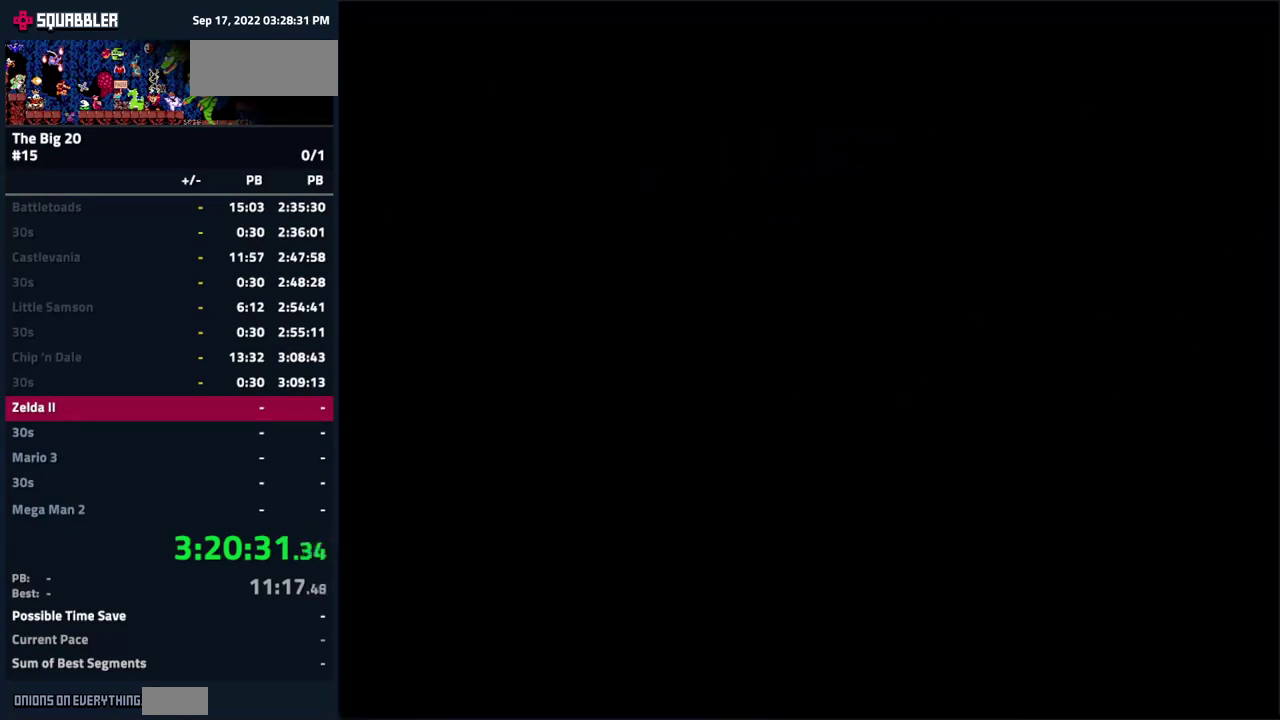
{"buttons": [], "events": [[16, "START", "up"], [66, "START", "down"], [150, "START", "up"], [200, "START", "down"], [433, "START", "up"]]}
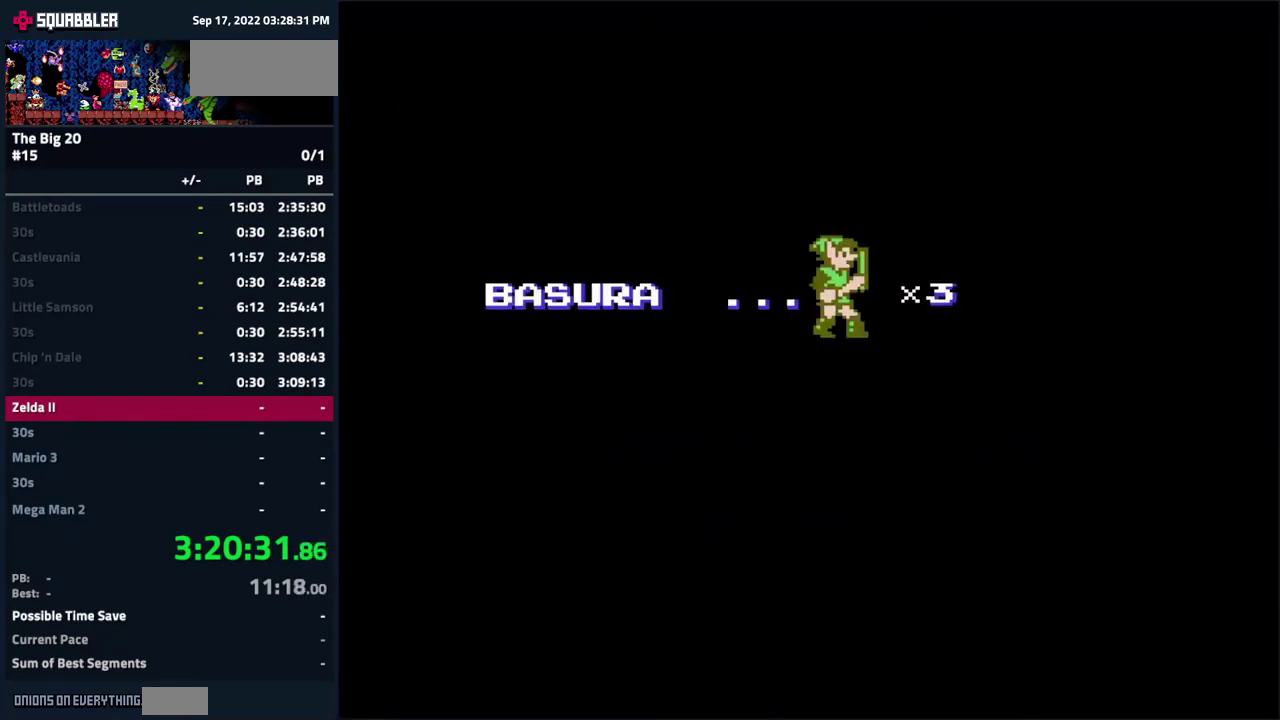
{"buttons": [], "events": []}
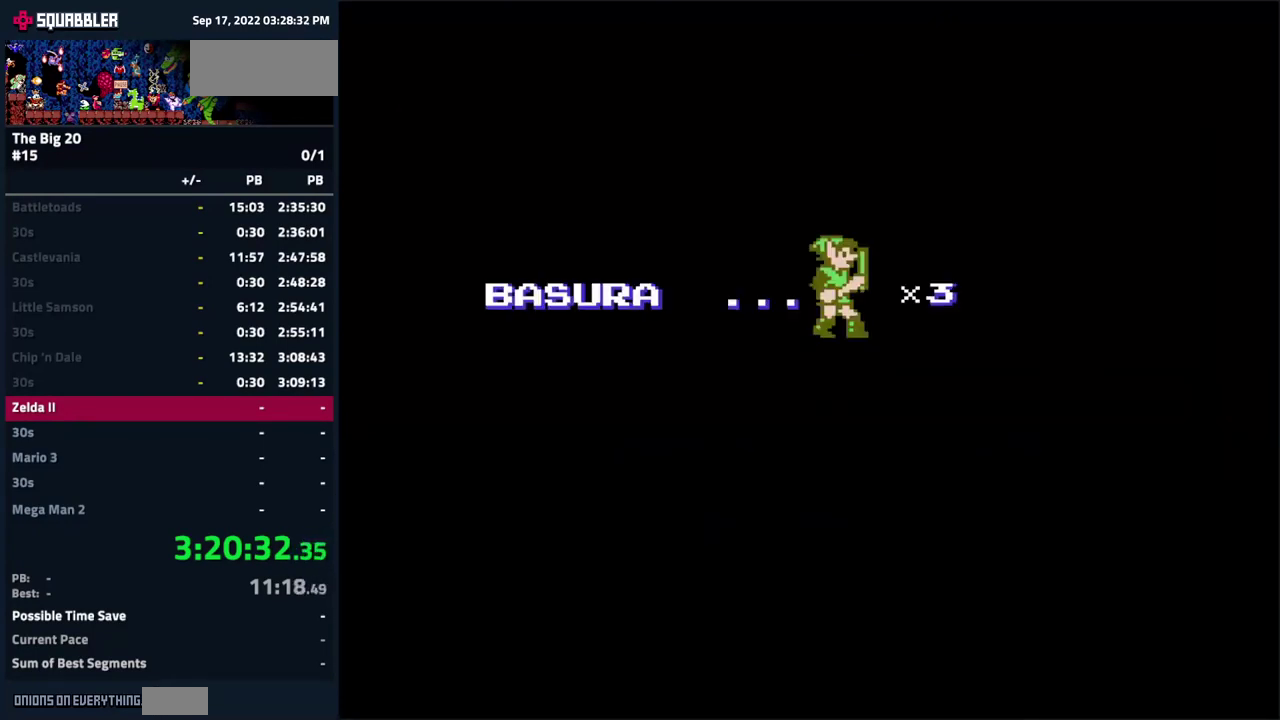
{"buttons": ["DPAD_RIGHT"], "events": [[33, "DPAD_RIGHT", "down"]]}
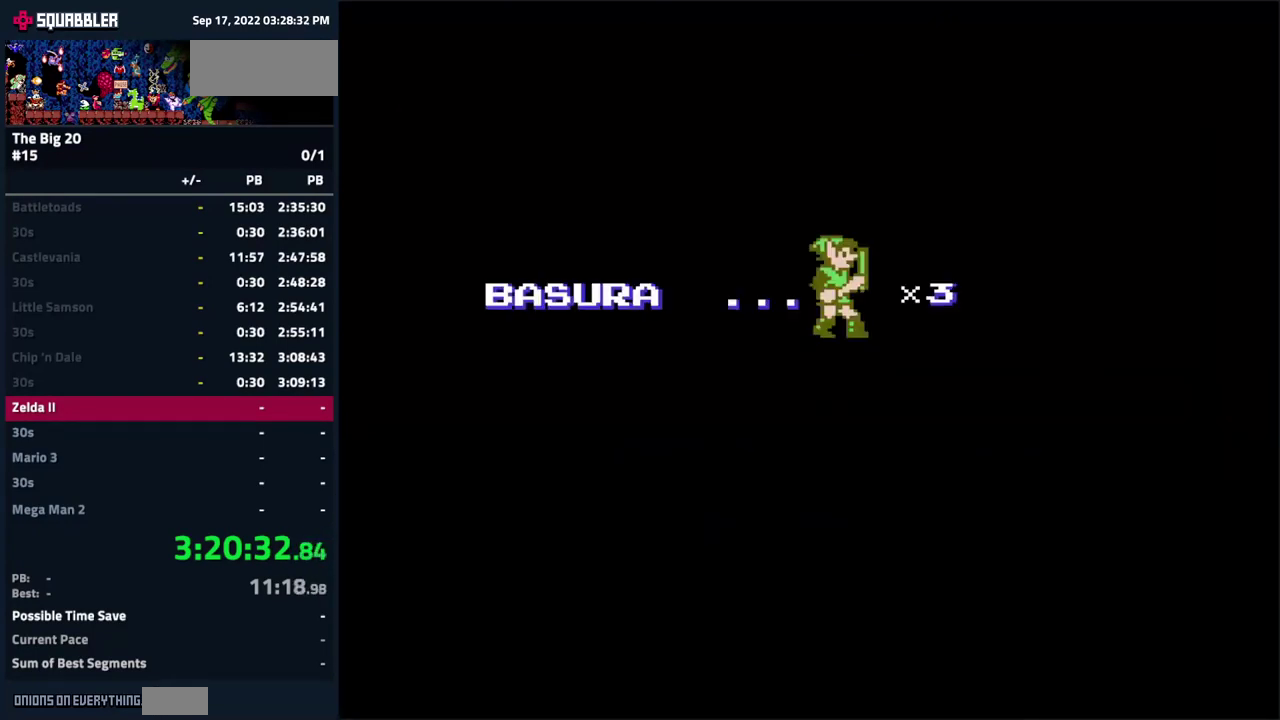
{"buttons": ["DPAD_RIGHT"], "events": []}
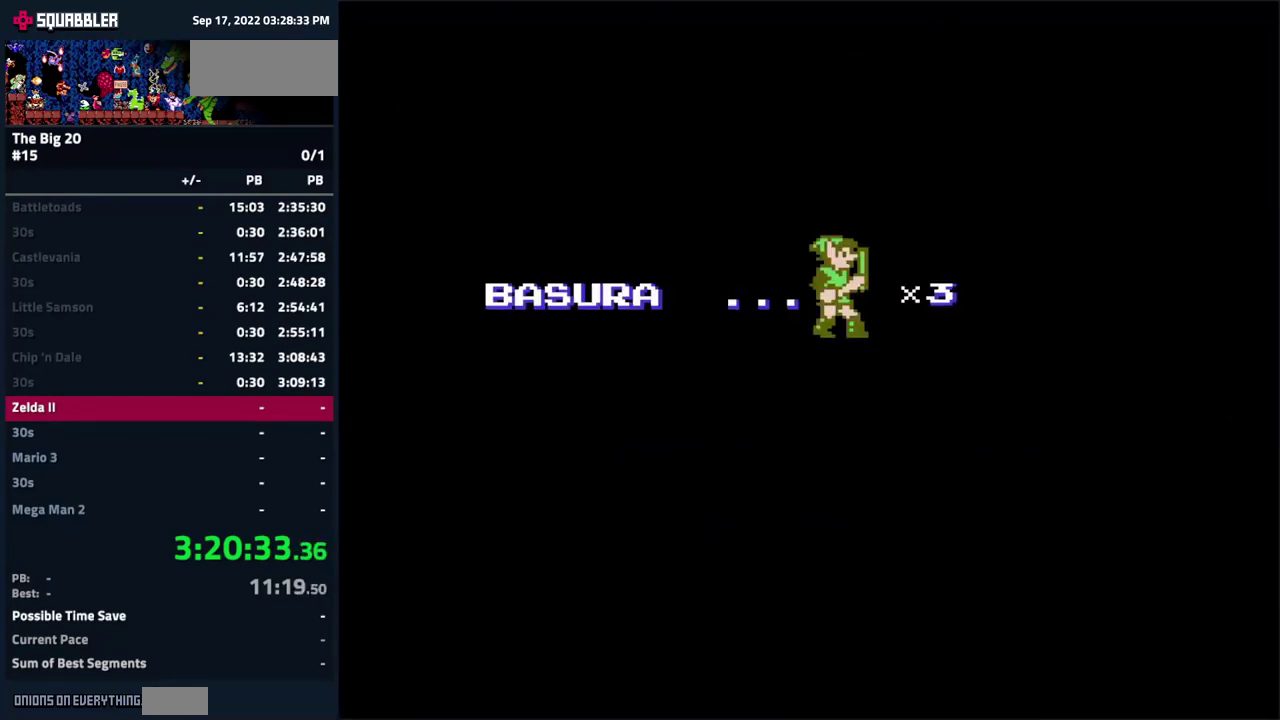
{"buttons": ["DPAD_RIGHT"], "events": []}
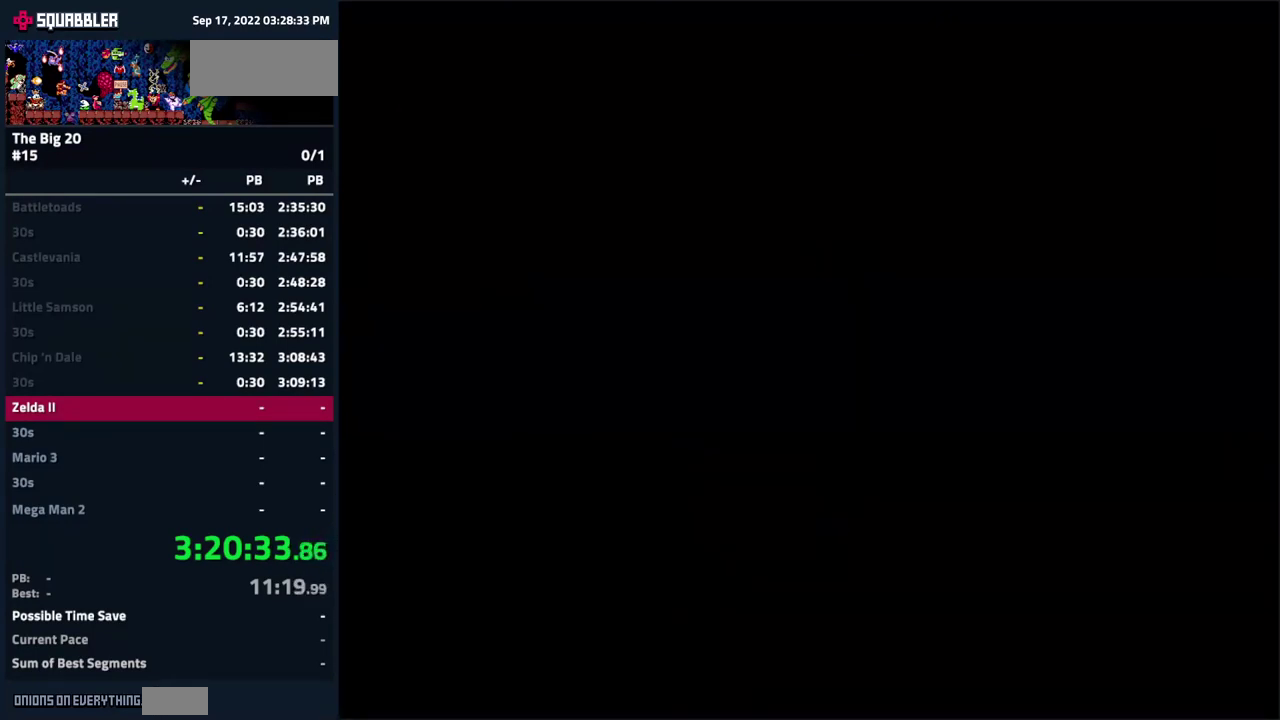
{"buttons": ["DPAD_RIGHT"], "events": []}
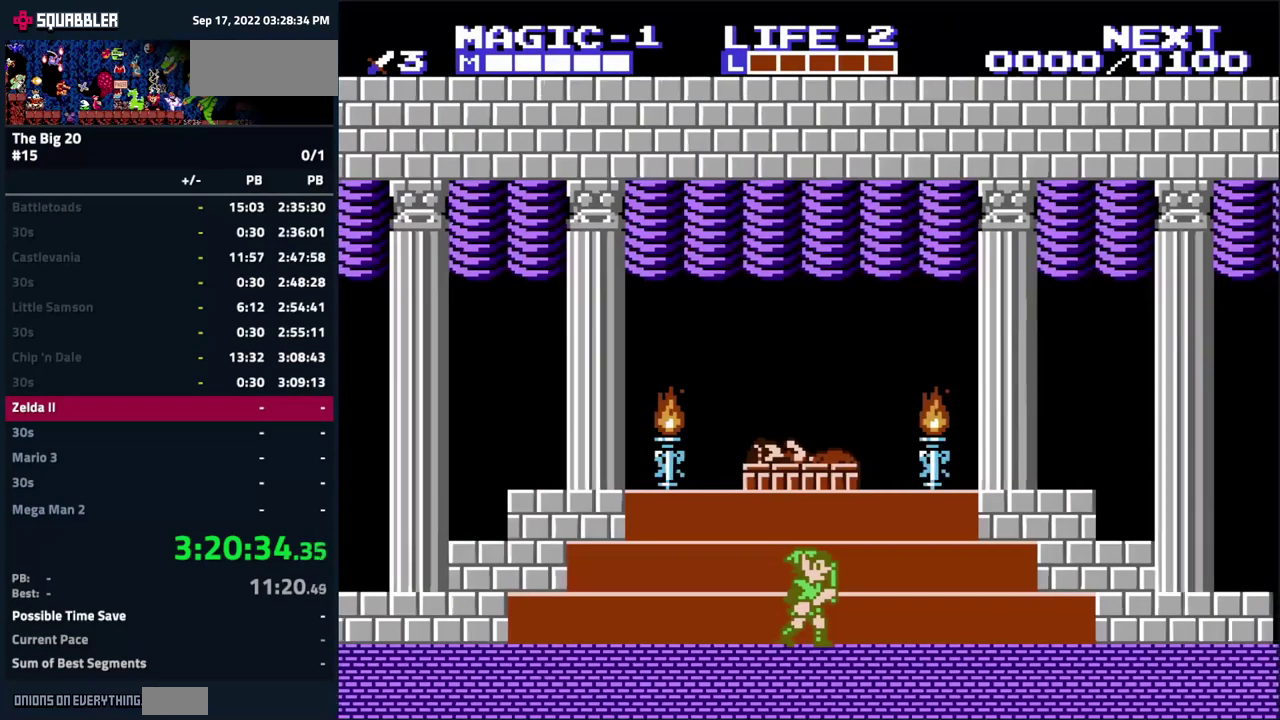
{"buttons": ["DPAD_RIGHT"], "events": [[250, "A", "down"], [300, "B", "down"], [333, "A", "up"], [367, "B", "up"]]}
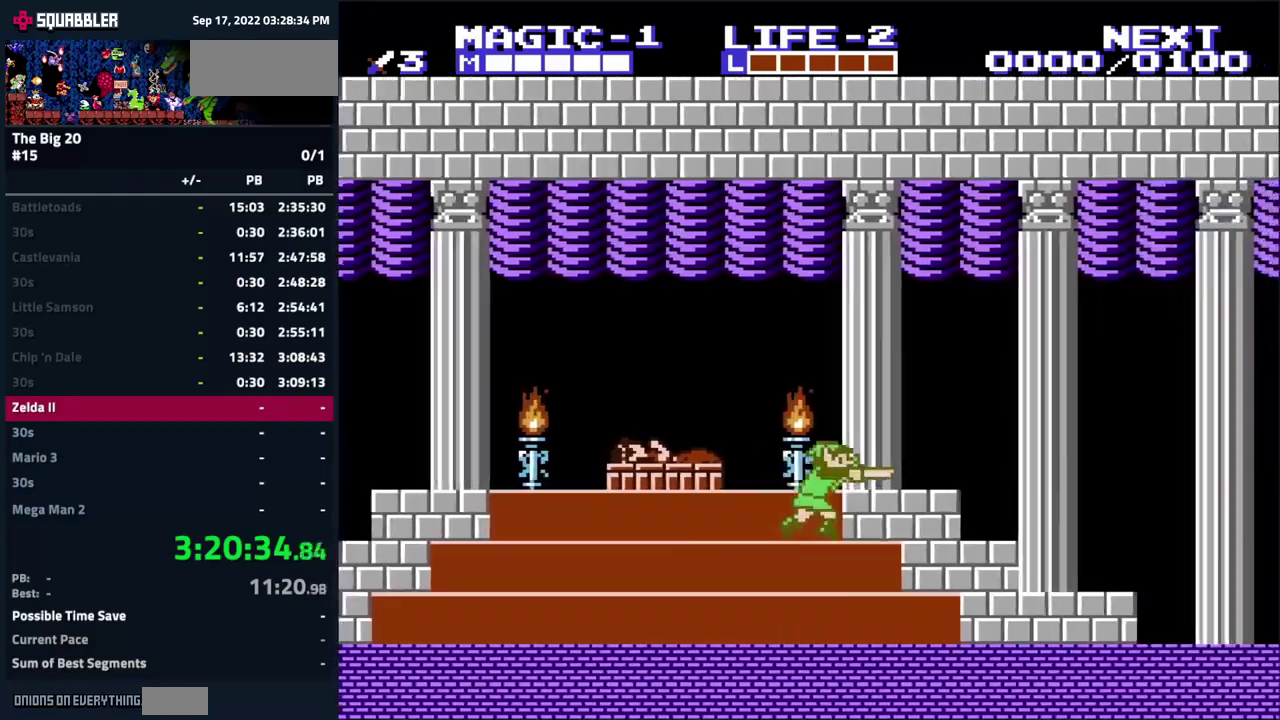
{"buttons": ["DPAD_RIGHT"], "events": []}
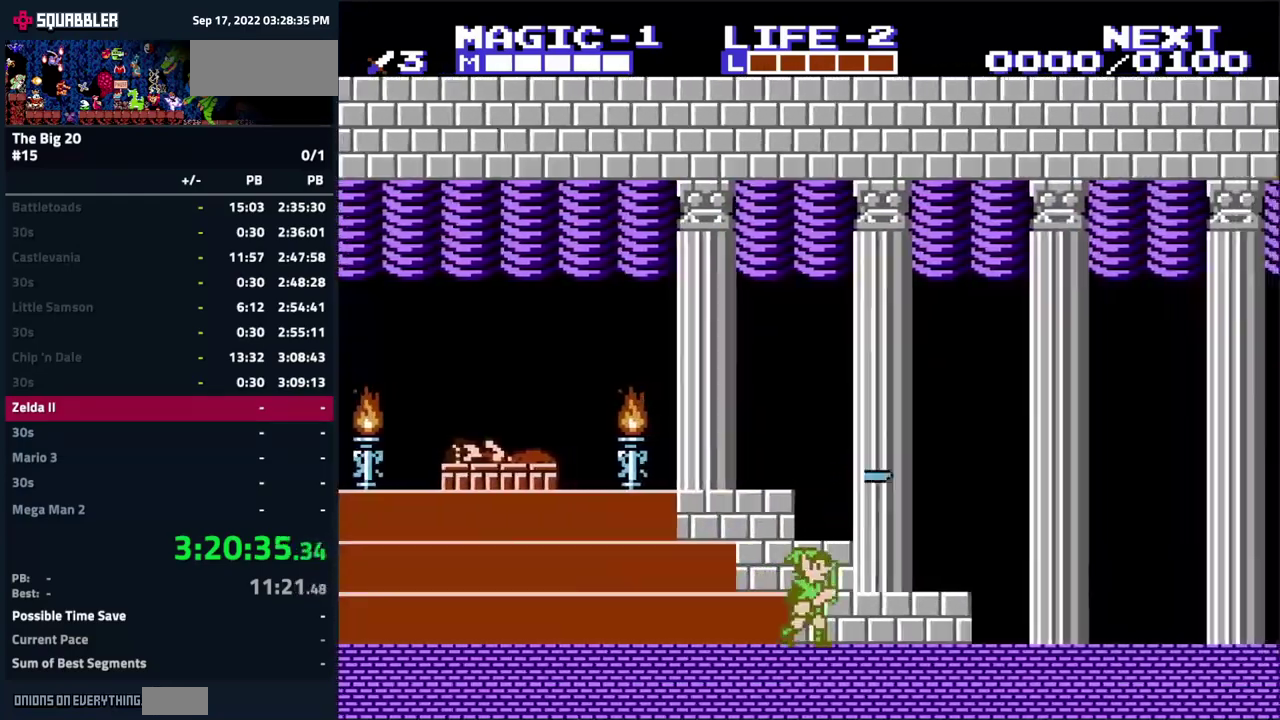
{"buttons": ["B", "DPAD_DOWN", "DPAD_RIGHT"], "events": [[367, "A", "down"], [433, "B", "down"], [433, "DPAD_DOWN", "down"], [483, "A", "up"]]}
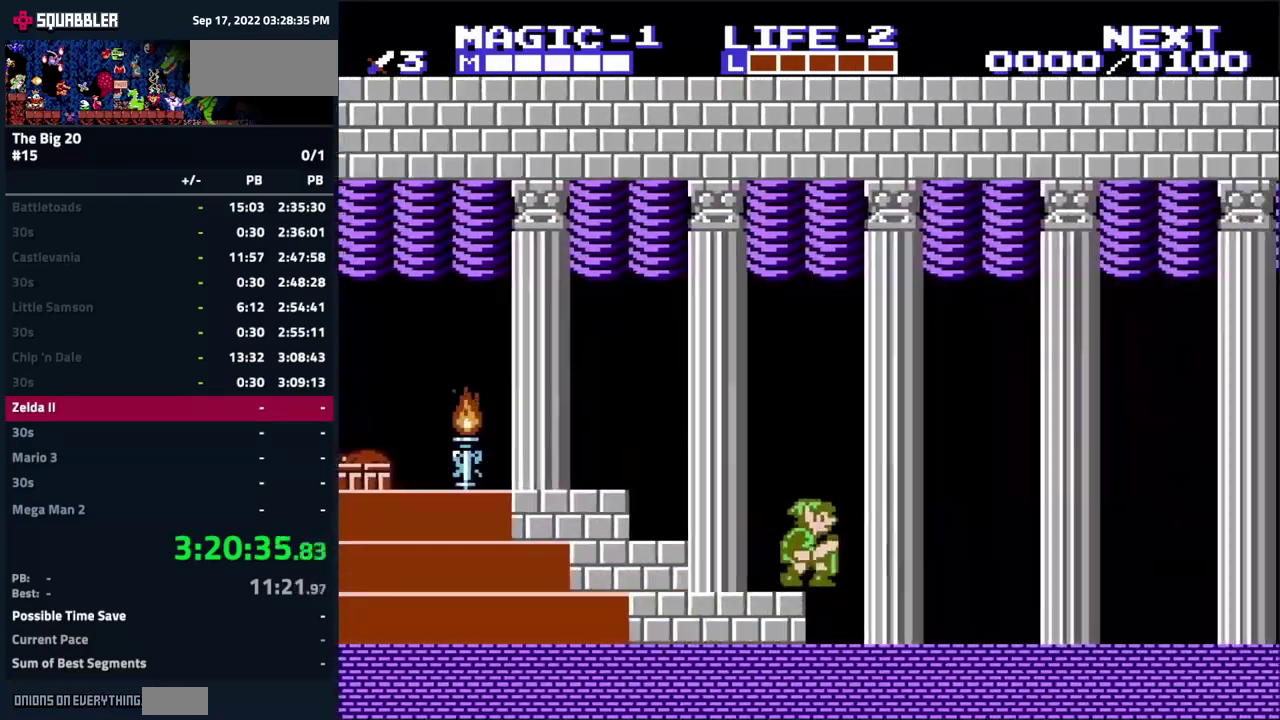
{"buttons": ["DPAD_RIGHT"], "events": [[17, "B", "up"], [100, "DPAD_DOWN", "up"]]}
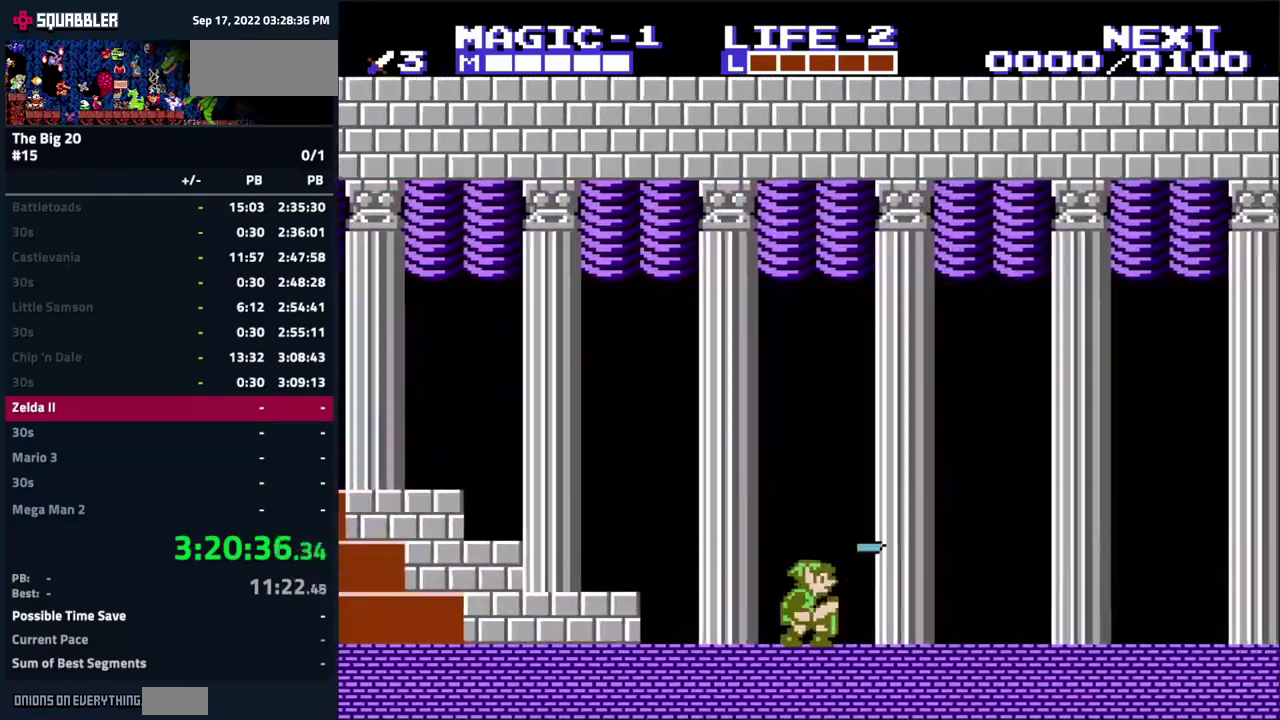
{"buttons": ["DPAD_RIGHT"], "events": [[317, "A", "down"], [333, "DPAD_DOWN", "down"], [350, "B", "down"], [383, "A", "up"], [417, "B", "up"], [483, "DPAD_DOWN", "up"]]}
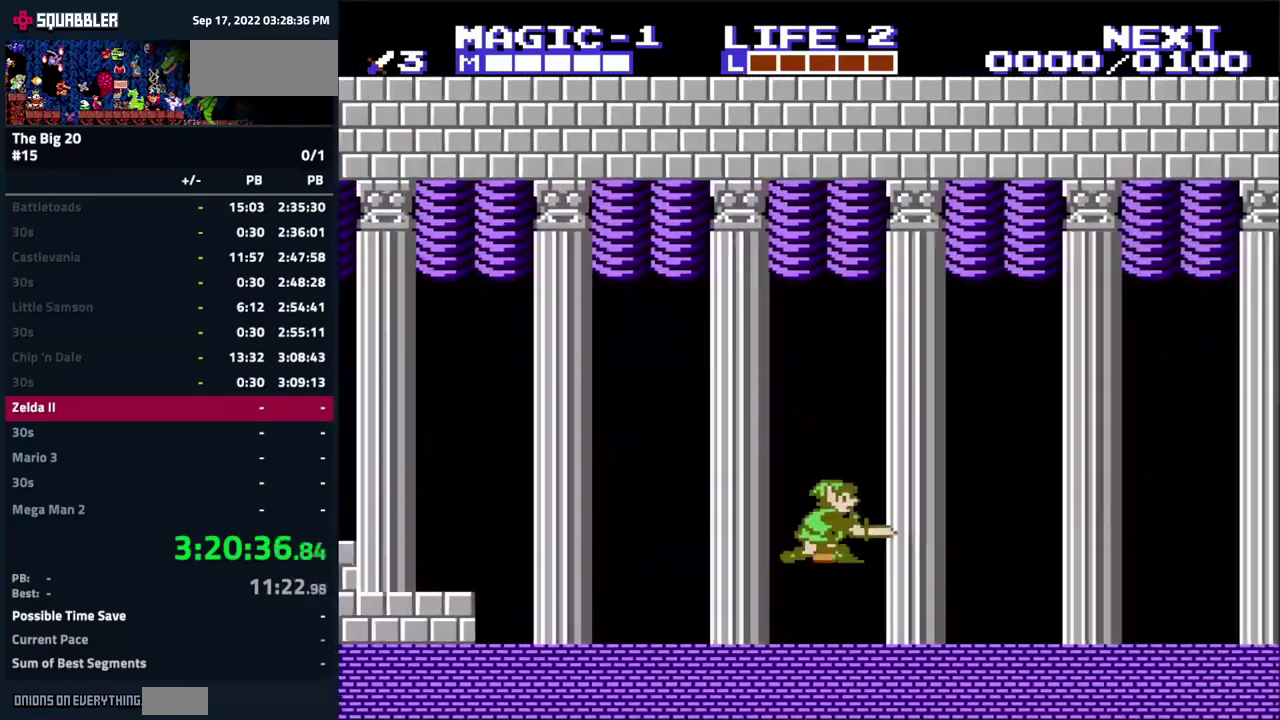
{"buttons": ["DPAD_RIGHT"], "events": []}
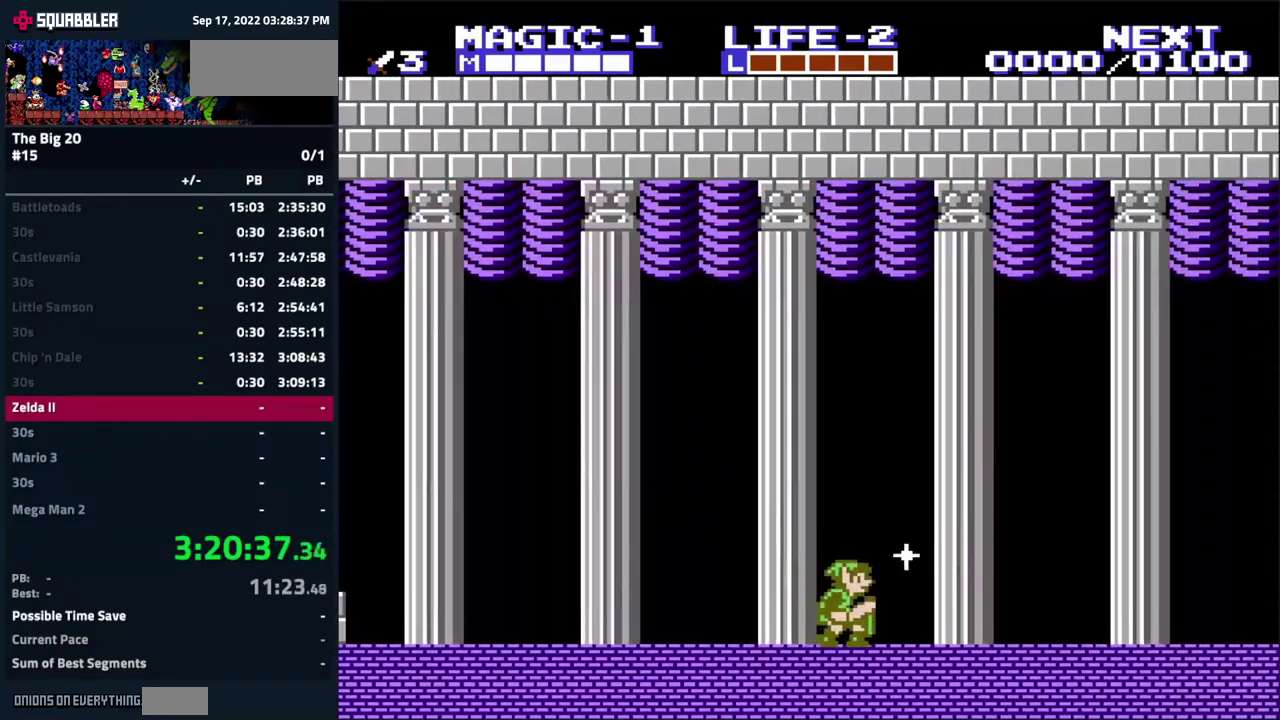
{"buttons": ["DPAD_RIGHT"], "events": [[167, "A", "down"], [183, "DPAD_DOWN", "down"], [217, "A", "up"], [333, "DPAD_DOWN", "up"]]}
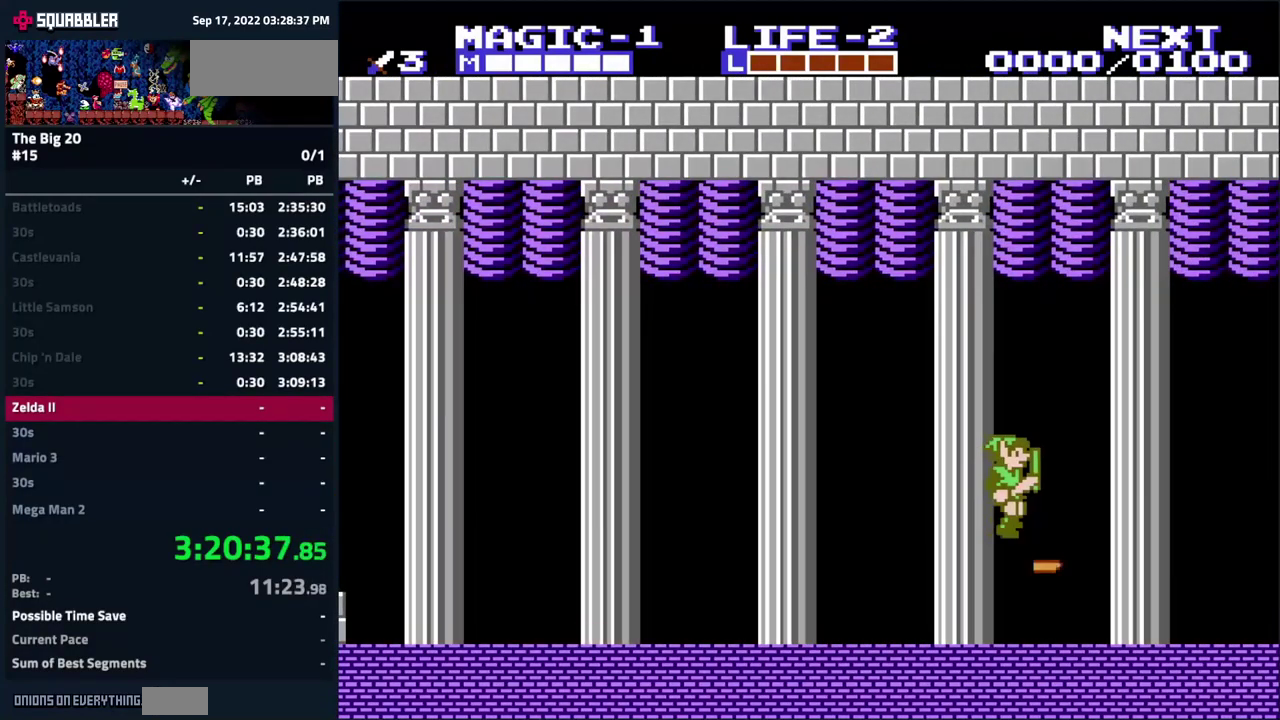
{"buttons": ["DPAD_RIGHT"], "events": []}